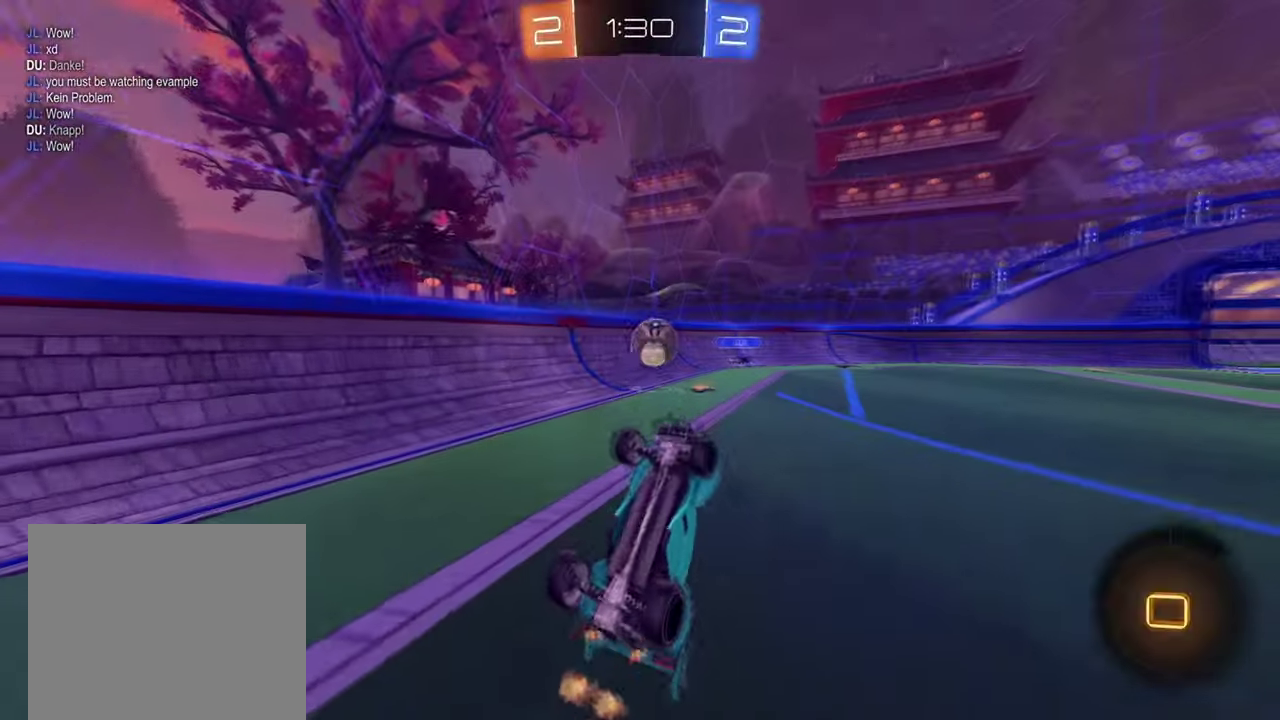
Gameplay with a controller (PlayStation layout); each line is a JSON object with the inputs held at the frame after it. "events" lists button and stick changes between this image and that frame as [ms after this image, input, new state], when the widget could be followed in between.
{"buttons": ["R1", "R2"], "left_stick": "center", "right_stick": "center", "events": [[66, "TRIANGLE", "down"], [183, "TRIANGLE", "up"], [267, "R2", "down"], [500, "R1", "down"]]}
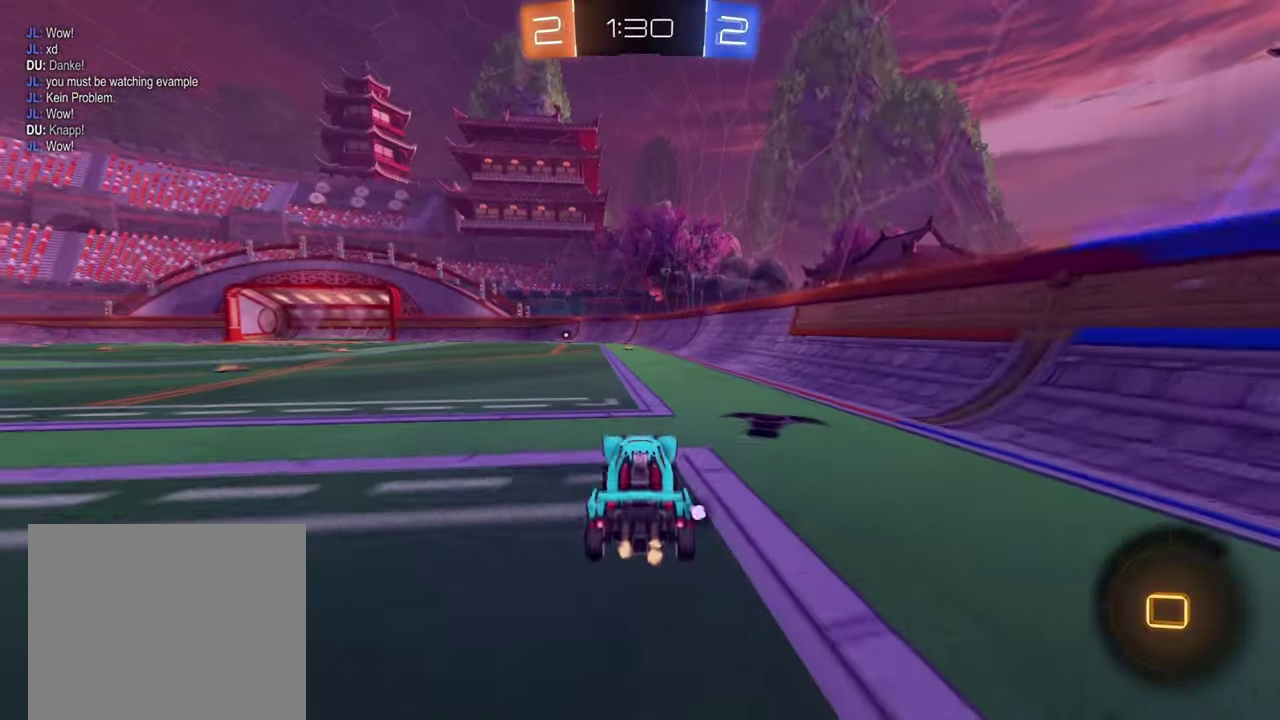
{"buttons": ["R2"], "left_stick": "center", "right_stick": "center", "events": [[83, "left_stick", "left"], [134, "R1", "up"], [167, "left_stick", "up-left"], [184, "R1", "down"], [200, "CROSS", "down"], [217, "left_stick", "up"], [250, "CROSS", "up"], [267, "R1", "up"], [300, "CROSS", "down"], [417, "CROSS", "up"], [451, "left_stick", "center"]]}
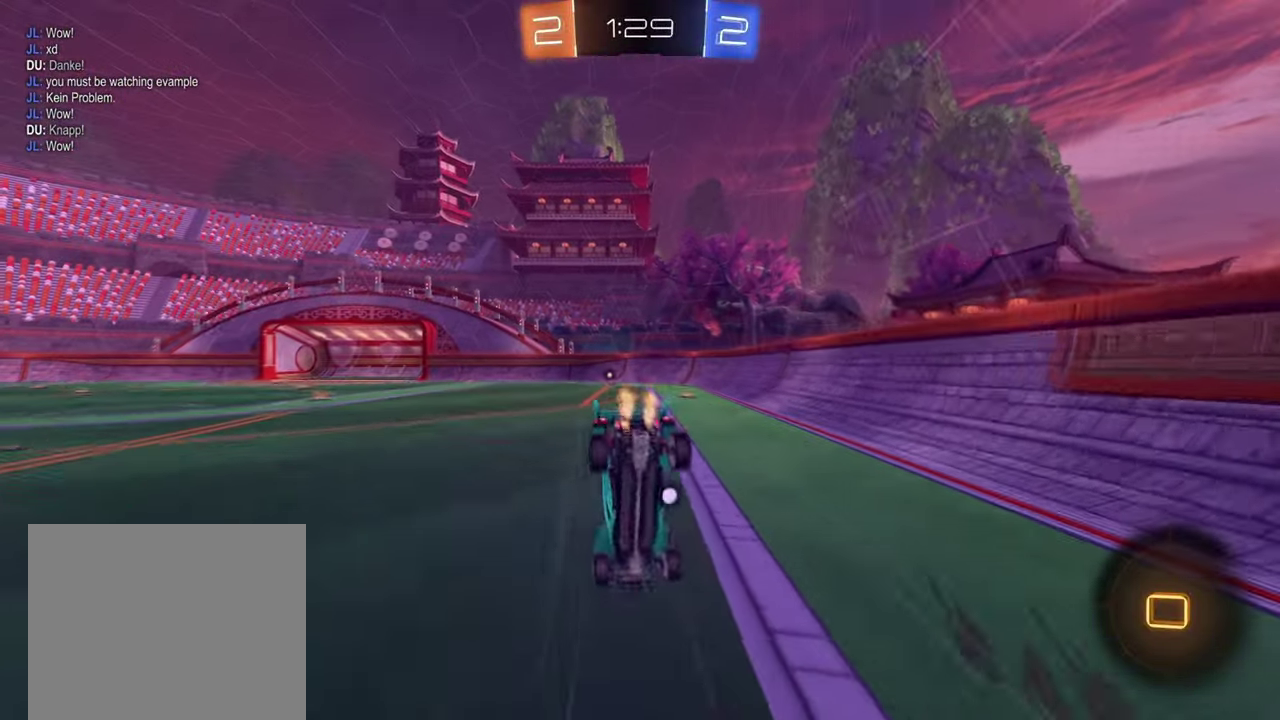
{"buttons": ["TRIANGLE", "R2"], "left_stick": "center", "right_stick": "center", "events": [[50, "R2", "up"], [467, "R2", "down"], [483, "TRIANGLE", "down"]]}
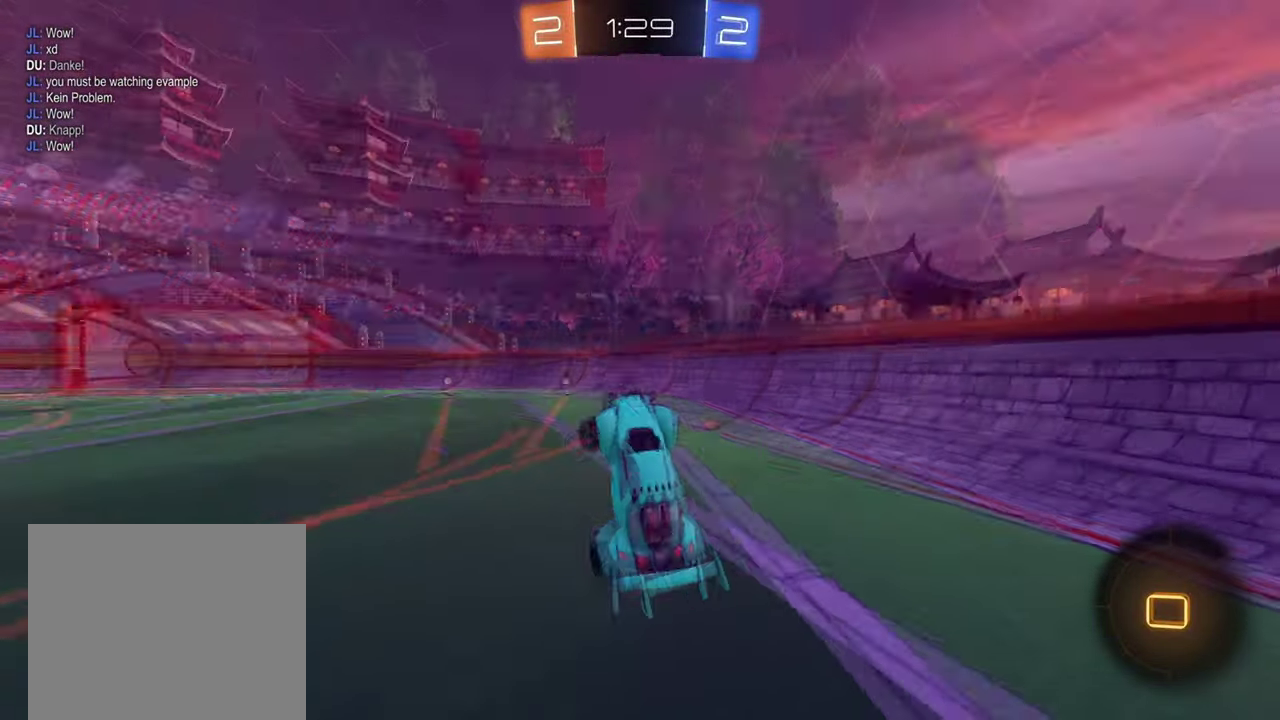
{"buttons": [], "left_stick": "up", "right_stick": "center", "events": [[67, "TRIANGLE", "up"], [367, "R2", "up"], [434, "left_stick", "up"]]}
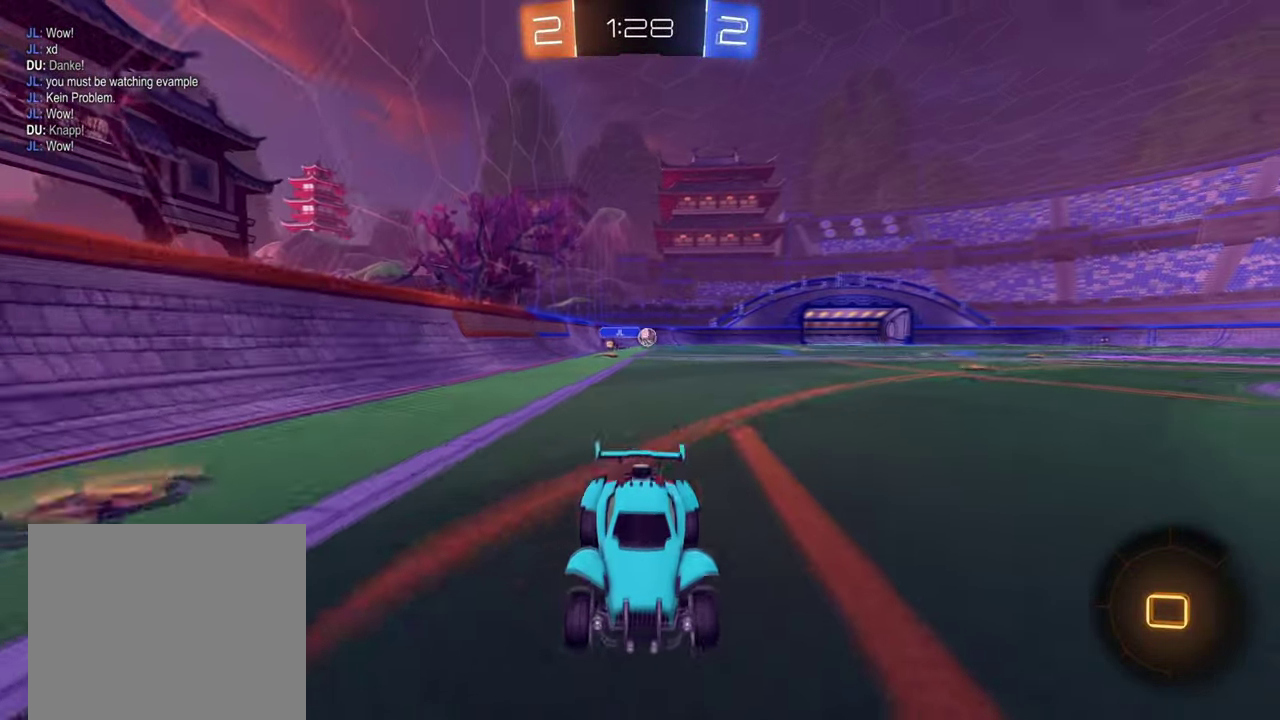
{"buttons": [], "left_stick": "center", "right_stick": "center", "events": [[33, "CROSS", "down"], [100, "CROSS", "up"], [133, "R2", "down"], [166, "CROSS", "down"], [250, "R2", "up"], [267, "CROSS", "up"], [367, "left_stick", "center"]]}
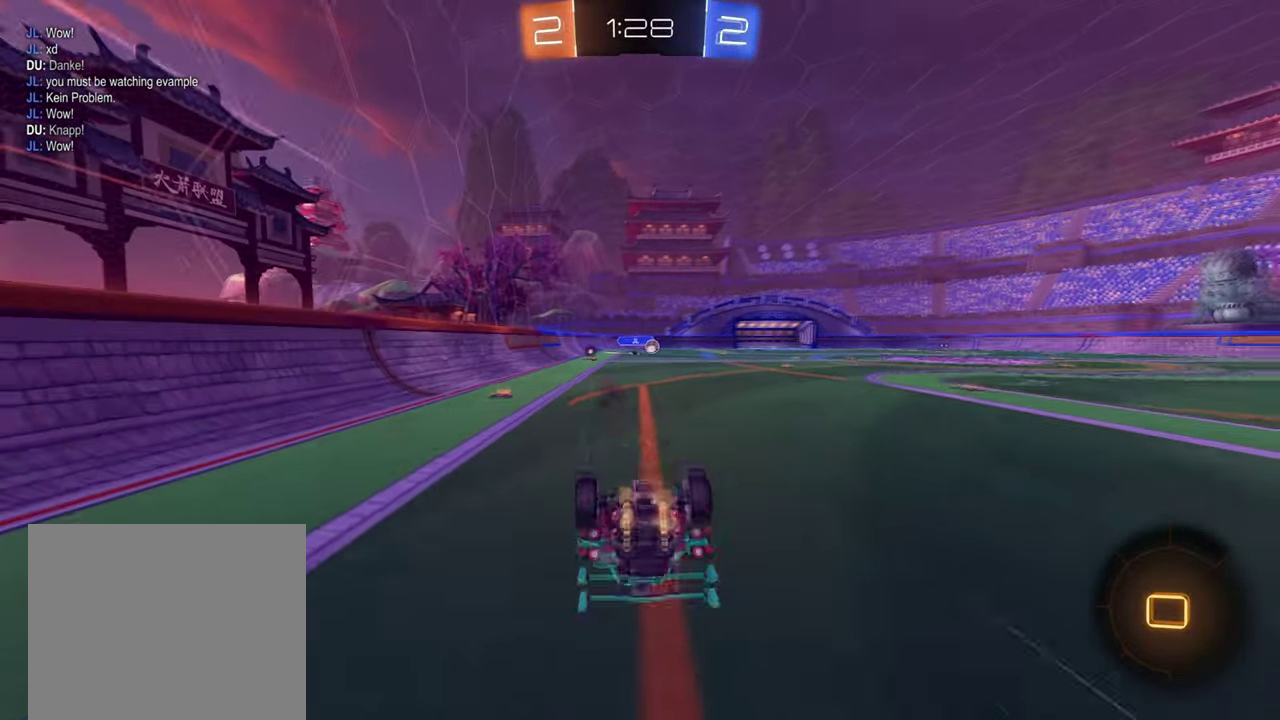
{"buttons": ["L1", "R2"], "left_stick": "left", "right_stick": "center", "events": [[33, "left_stick", "left"], [184, "R2", "down"], [484, "L1", "down"]]}
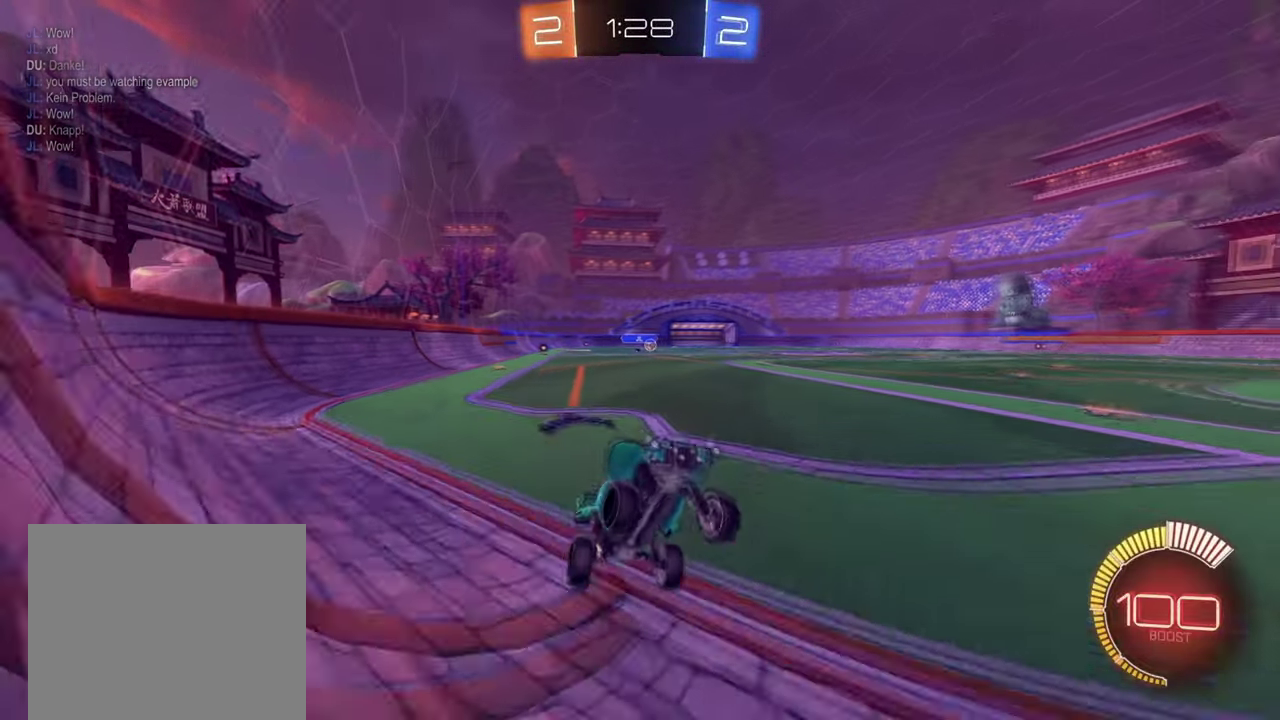
{"buttons": ["R2"], "left_stick": "left", "right_stick": "center", "events": [[117, "L1", "up"]]}
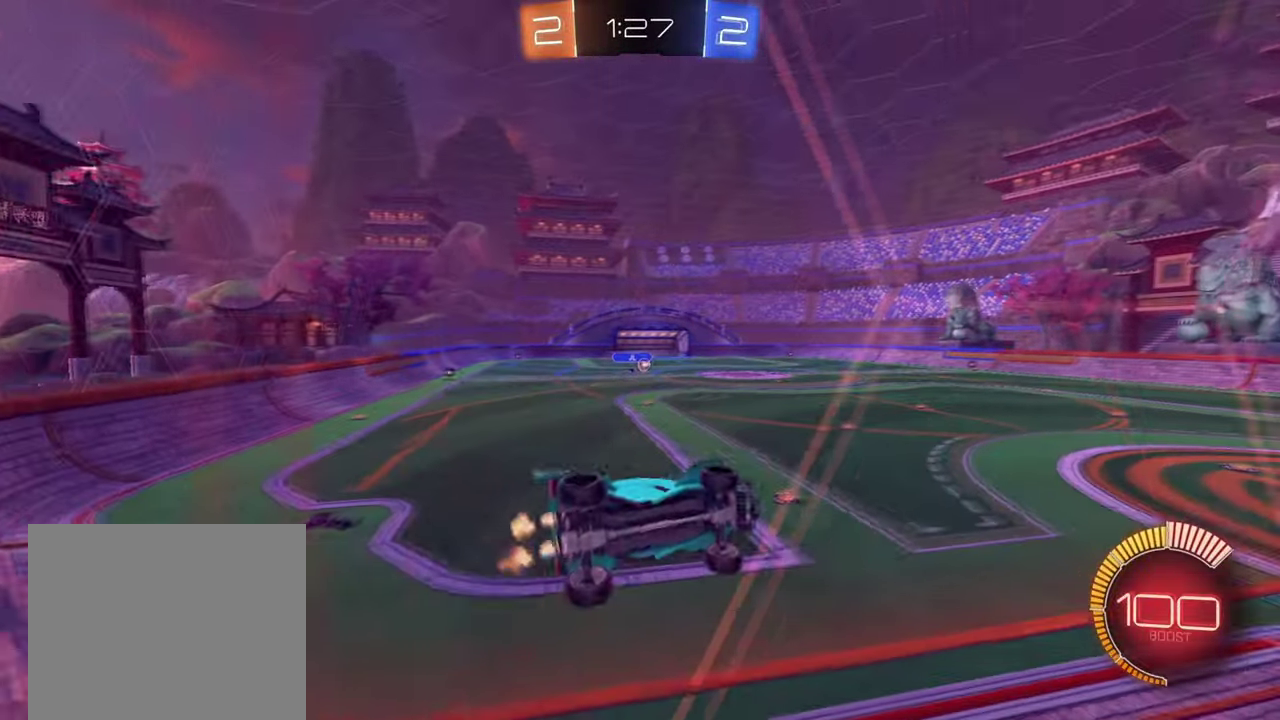
{"buttons": ["R2"], "left_stick": "down", "right_stick": "center", "events": [[50, "left_stick", "down-left"], [67, "CROSS", "down"], [167, "left_stick", "down-right"], [201, "CROSS", "up"], [201, "L2", "down"], [267, "L1", "down"], [401, "L1", "up"], [434, "L2", "up"], [434, "left_stick", "down"]]}
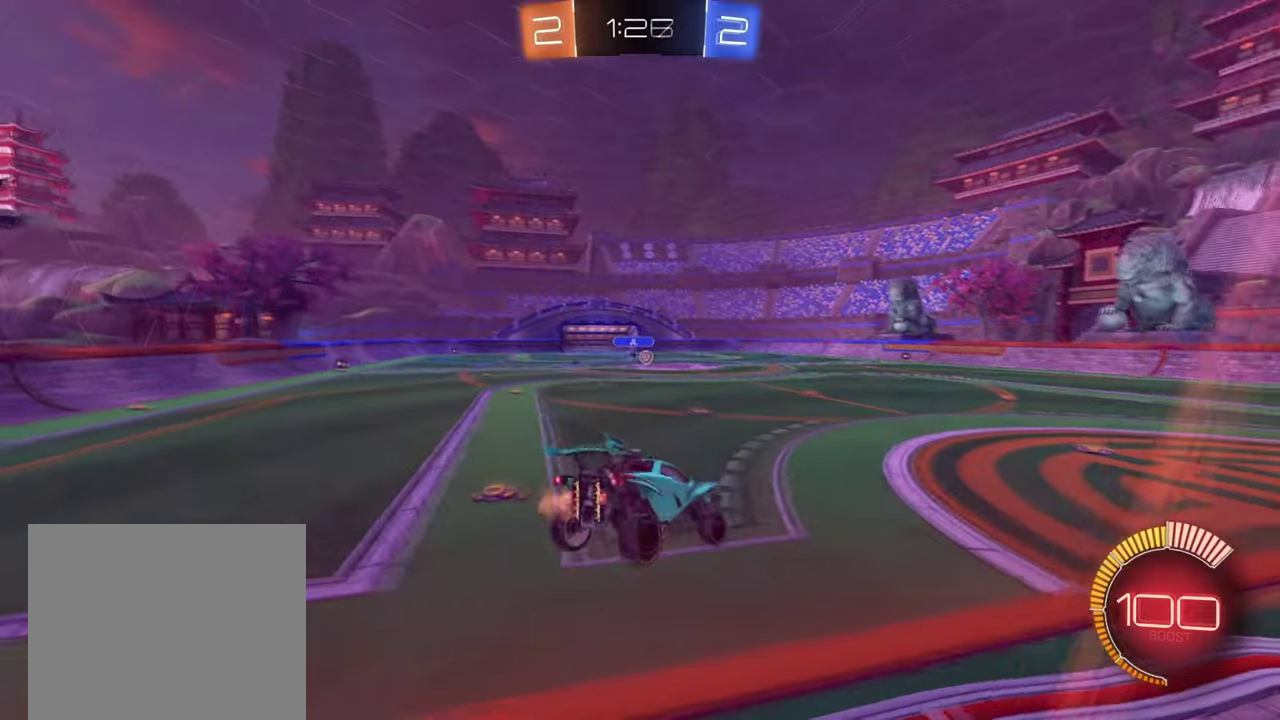
{"buttons": ["R2"], "left_stick": "up-right", "right_stick": "center", "events": [[34, "left_stick", "center"], [217, "L2", "down"], [217, "left_stick", "left"], [351, "L2", "up"], [351, "left_stick", "up-right"], [384, "CROSS", "down"], [467, "CROSS", "up"]]}
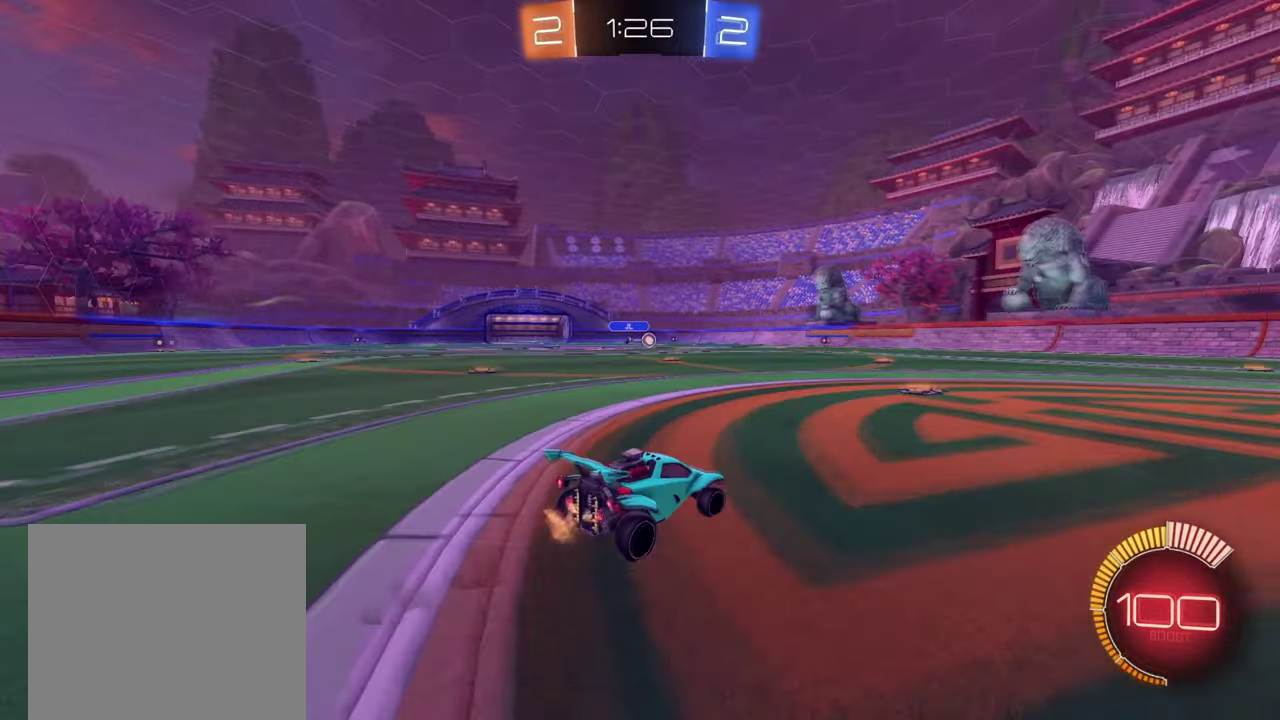
{"buttons": ["R2"], "left_stick": "up-right", "right_stick": "center", "events": [[33, "CROSS", "down"], [116, "CROSS", "up"], [183, "CROSS", "down"], [300, "CROSS", "up"], [317, "left_stick", "left"], [400, "TRIANGLE", "down"], [500, "TRIANGLE", "up"], [500, "left_stick", "up-right"]]}
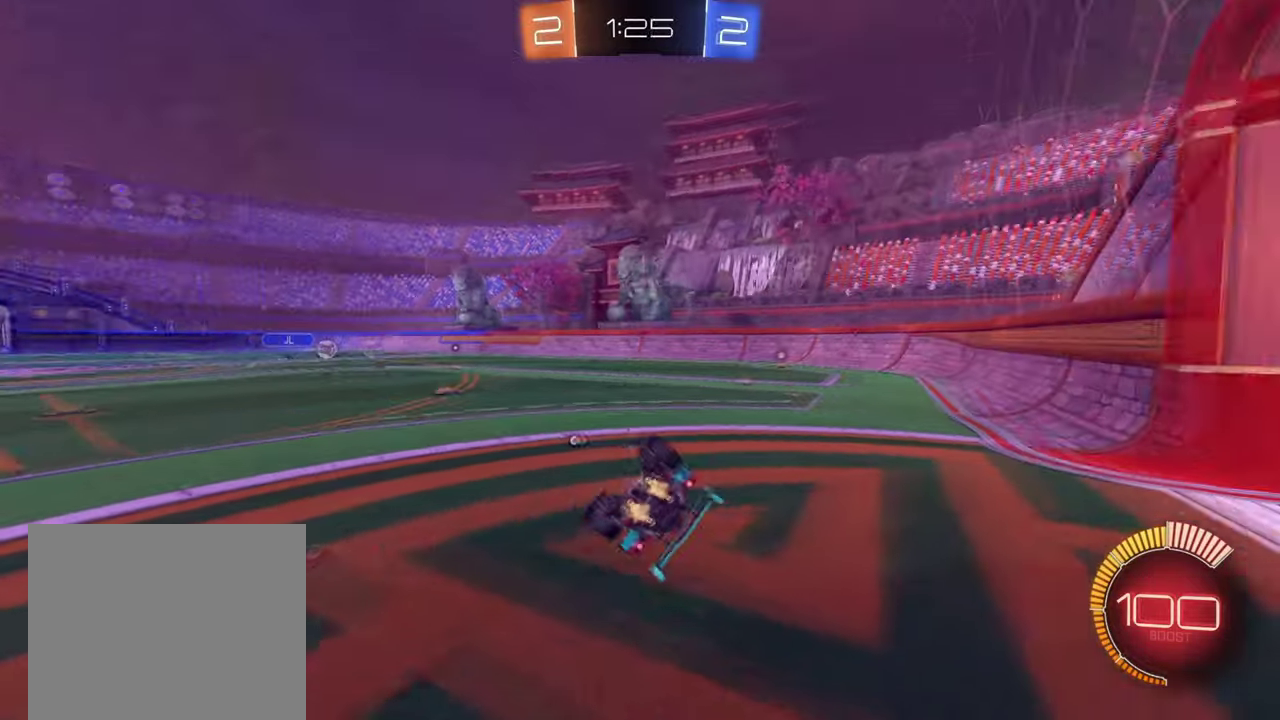
{"buttons": [], "left_stick": "center", "right_stick": "center", "events": [[67, "R2", "up"], [117, "R2", "down"], [167, "L2", "down"], [167, "R2", "up"], [267, "R2", "down"], [300, "TRIANGLE", "down"], [367, "R2", "up"], [384, "L2", "up"], [401, "TRIANGLE", "up"], [467, "left_stick", "center"]]}
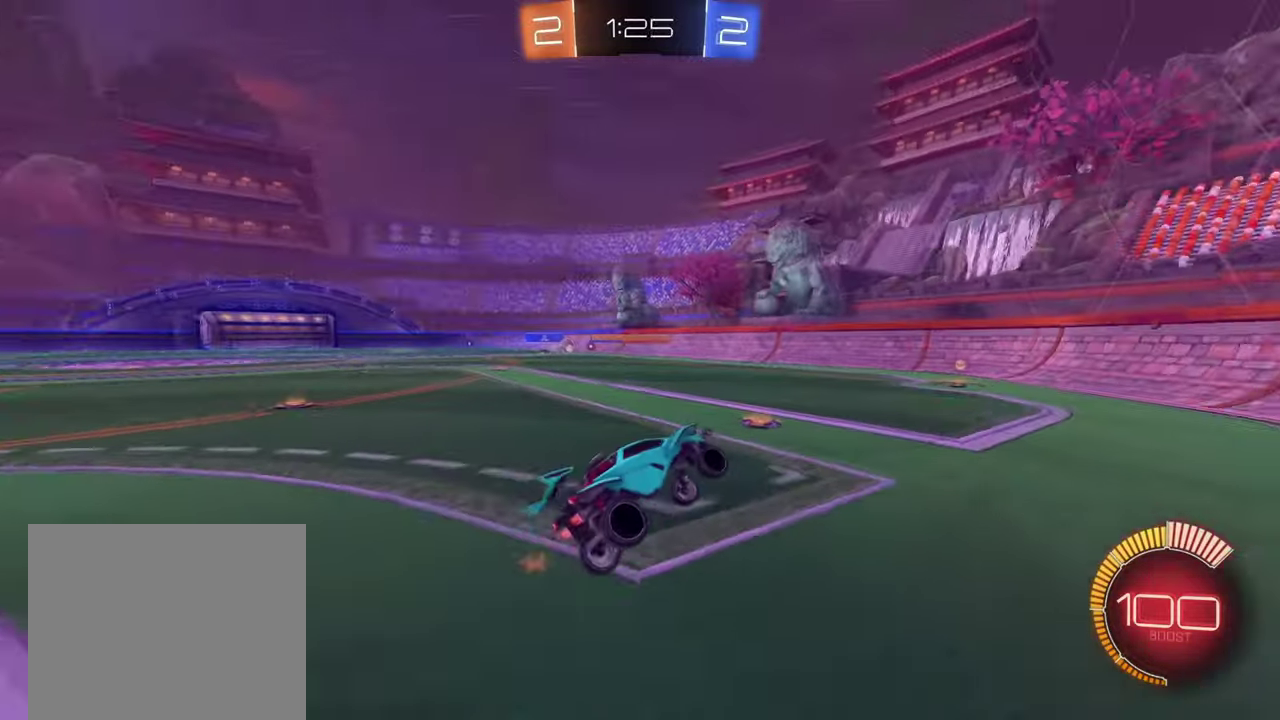
{"buttons": ["SQUARE"], "left_stick": "center", "right_stick": "center", "events": [[200, "R2", "down"], [333, "R2", "up"], [350, "SQUARE", "down"]]}
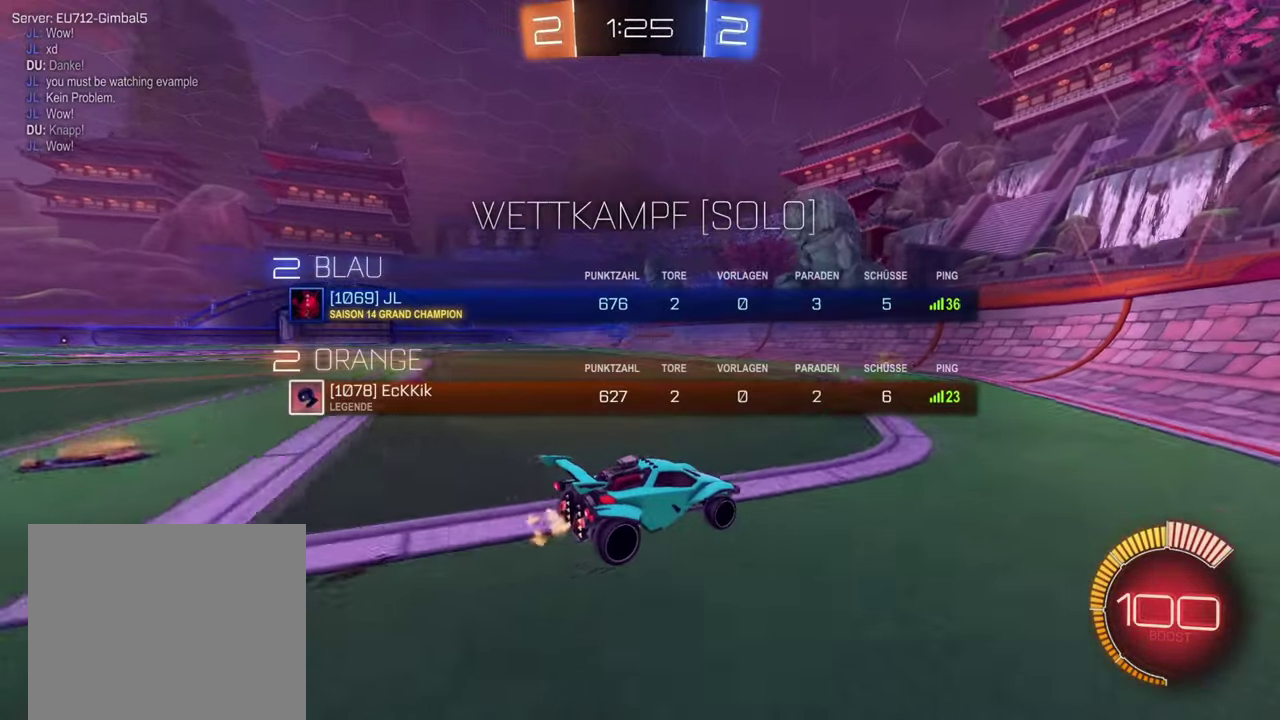
{"buttons": ["SQUARE", "L1", "R2"], "left_stick": "right", "right_stick": "center", "events": [[50, "left_stick", "left"], [184, "left_stick", "right"], [284, "L1", "down"], [401, "L1", "up"], [434, "R2", "down"], [484, "L1", "down"]]}
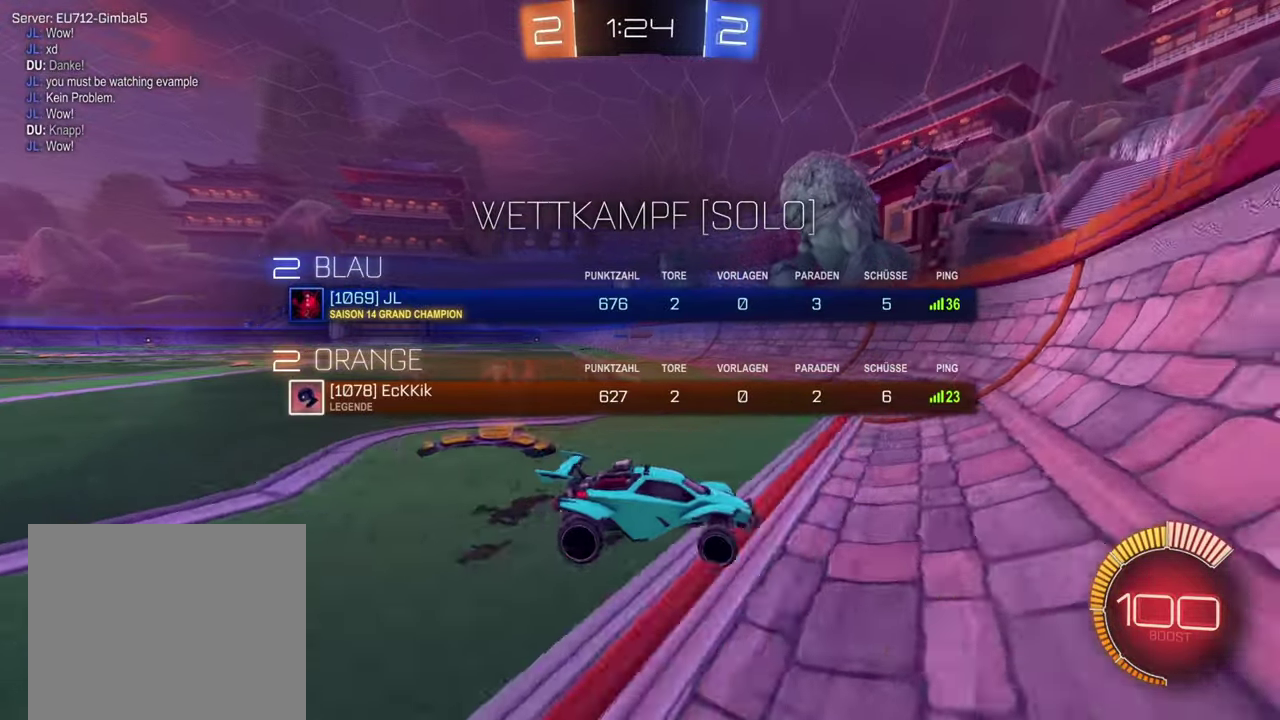
{"buttons": ["R2"], "left_stick": "right", "right_stick": "center", "events": [[100, "L1", "up"], [400, "SQUARE", "up"]]}
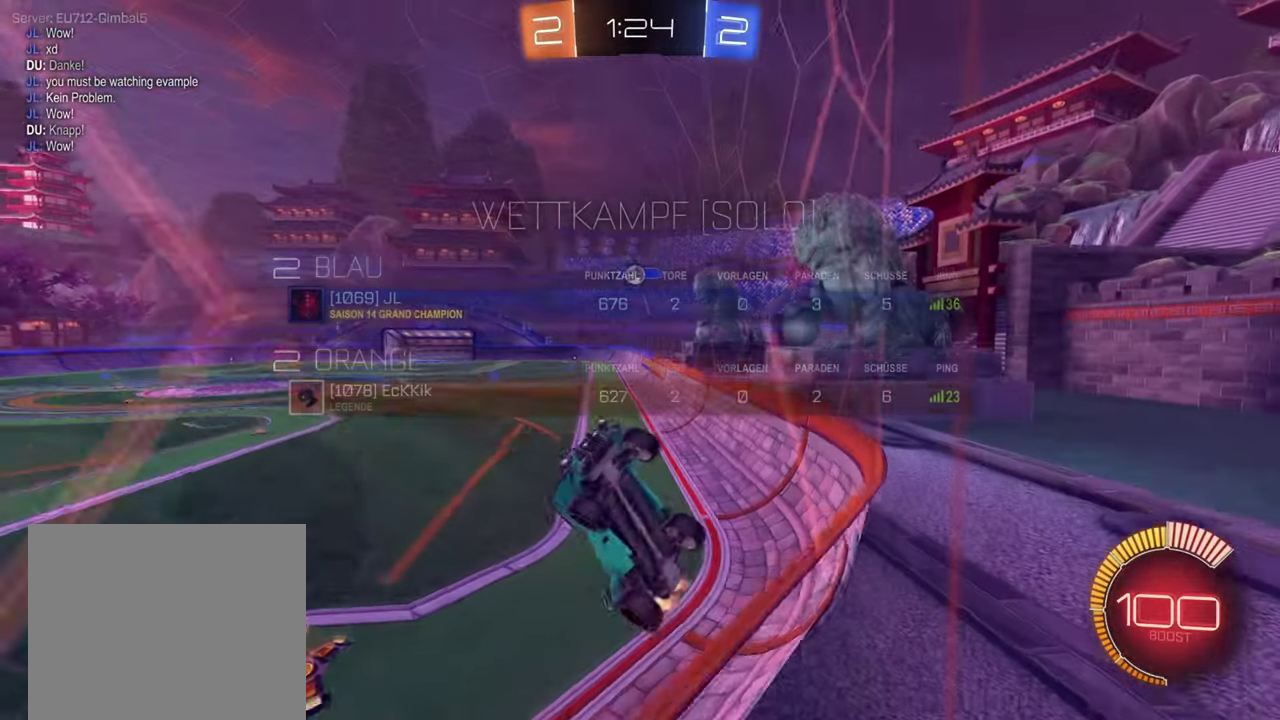
{"buttons": ["R2"], "left_stick": "center", "right_stick": "center", "events": [[384, "left_stick", "center"]]}